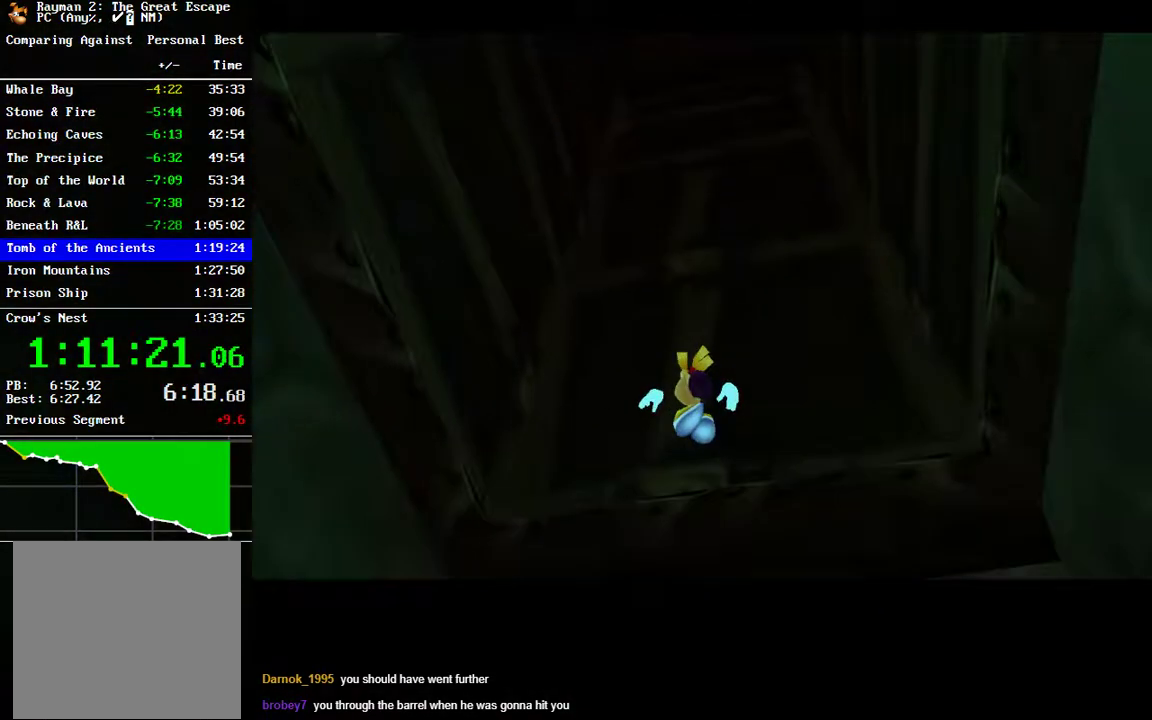
Gameplay with a controller (Xbox layout); each line is a JSON object with the inputs held at the frame after it. "events" lists button and stick changes between this image and that frame as [ms after this image, input, new state], when the widget could be followed in between.
{"buttons": [], "left_stick": "up", "right_stick": "center", "events": [[67, "left_stick", "up"]]}
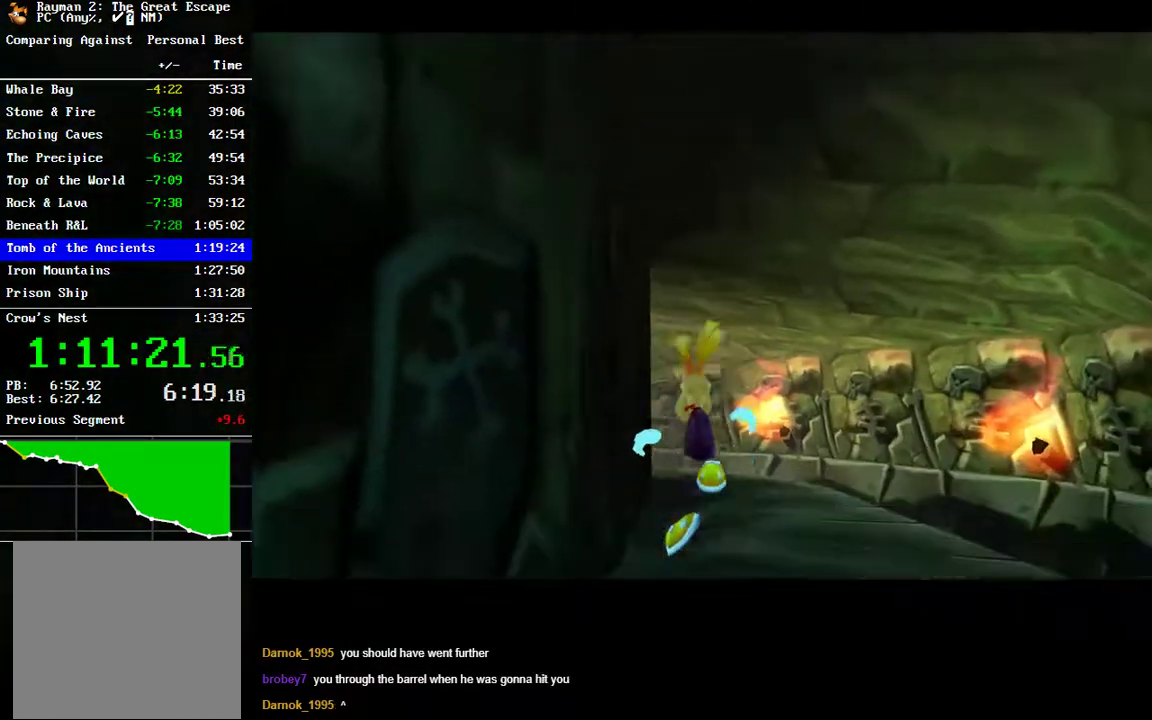
{"buttons": [], "left_stick": "up", "right_stick": "center", "events": []}
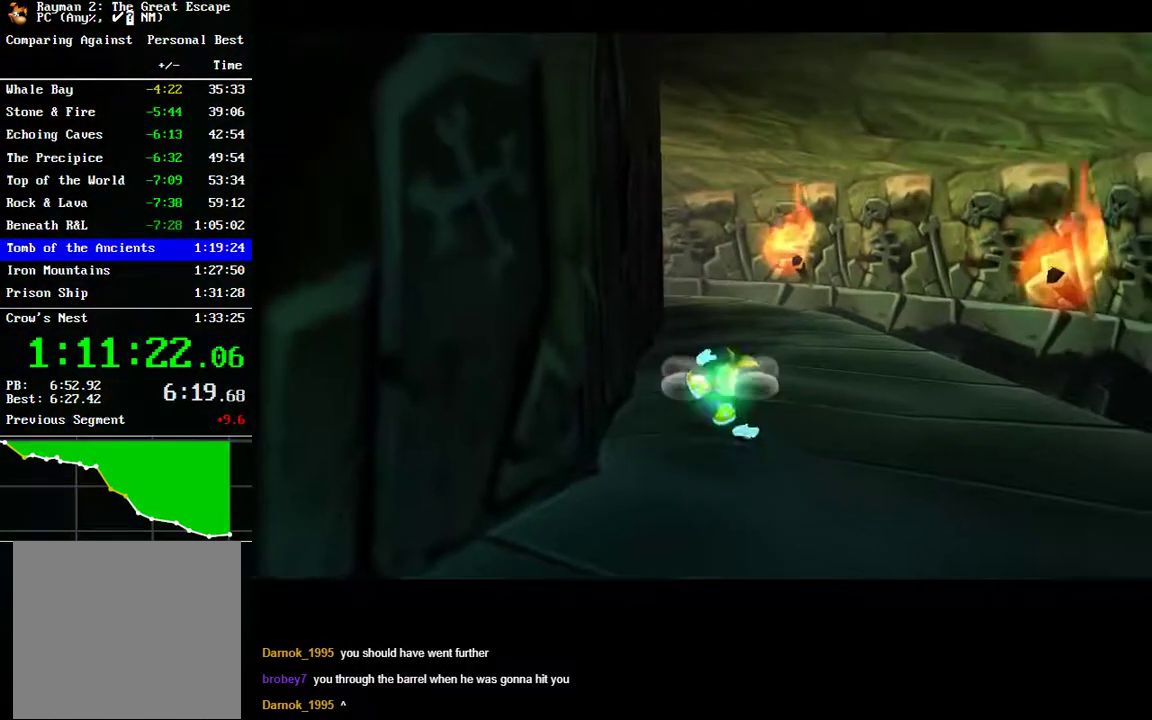
{"buttons": [], "left_stick": "up", "right_stick": "center", "events": []}
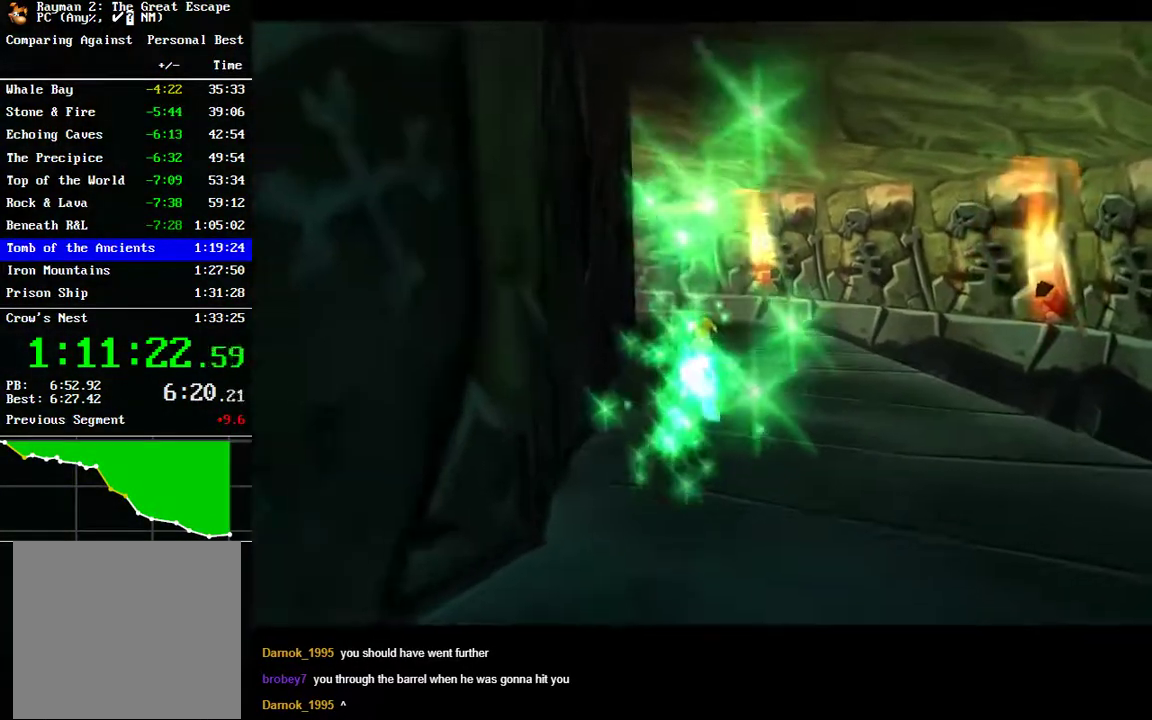
{"buttons": [], "left_stick": "up", "right_stick": "center", "events": []}
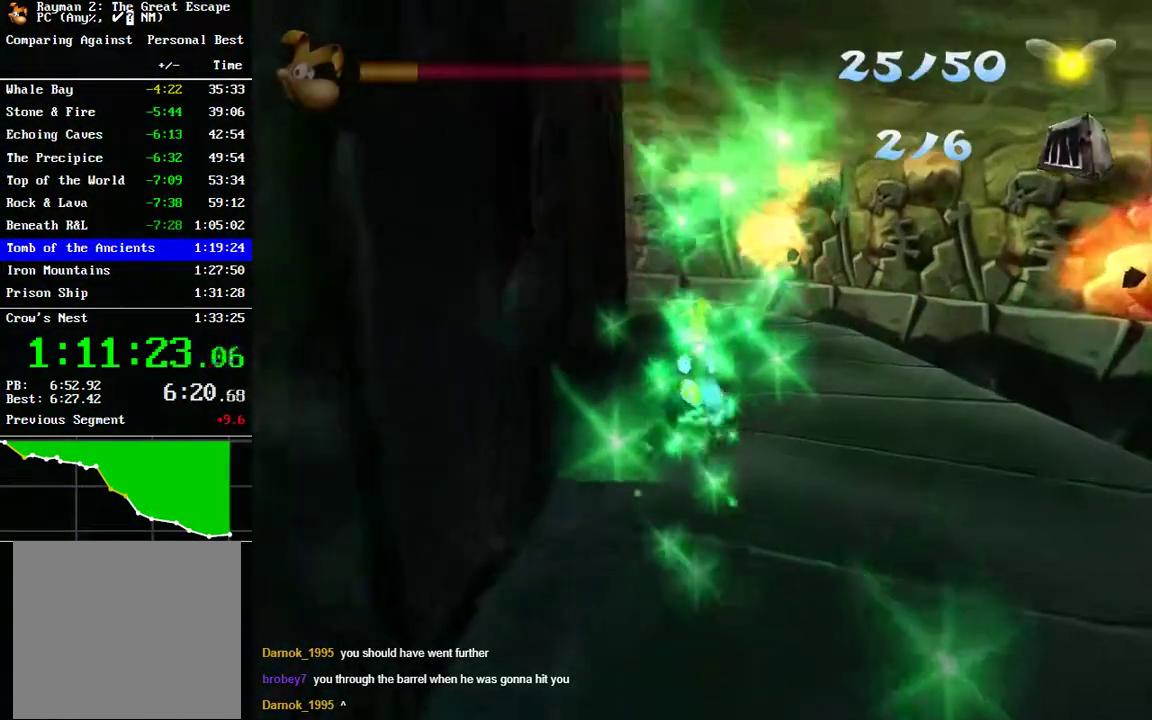
{"buttons": [], "left_stick": "up", "right_stick": "center", "events": []}
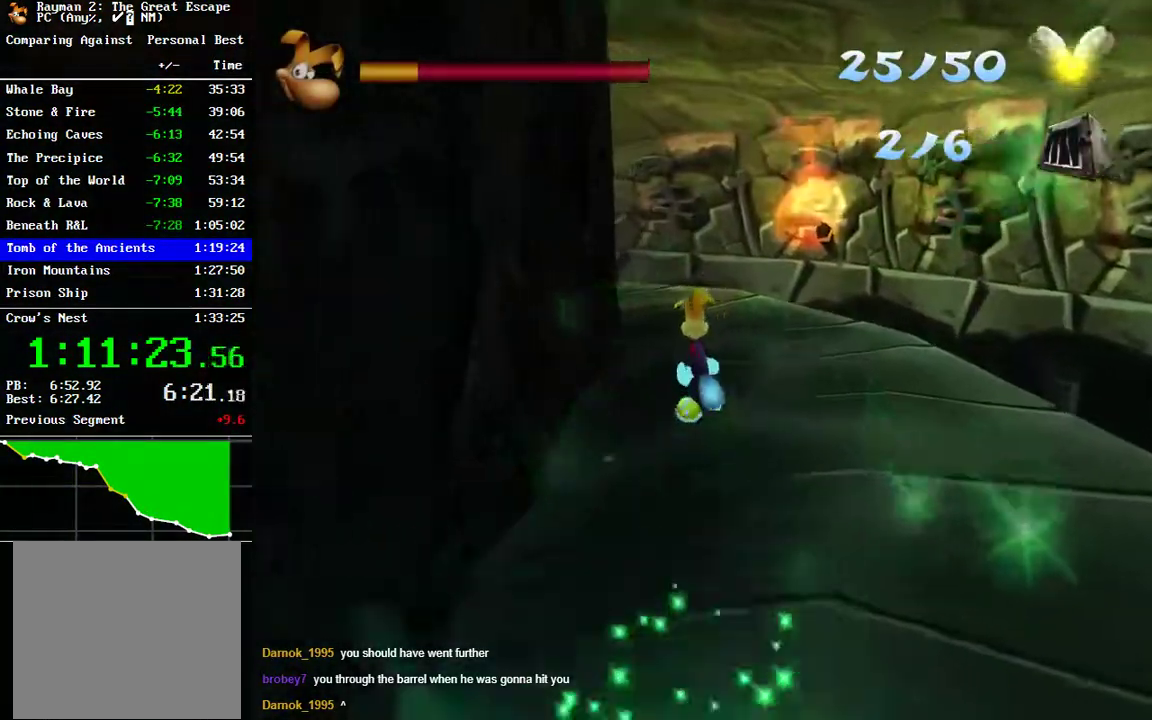
{"buttons": [], "left_stick": "up", "right_stick": "center", "events": [[17, "right_stick", "left"], [250, "right_stick", "center"]]}
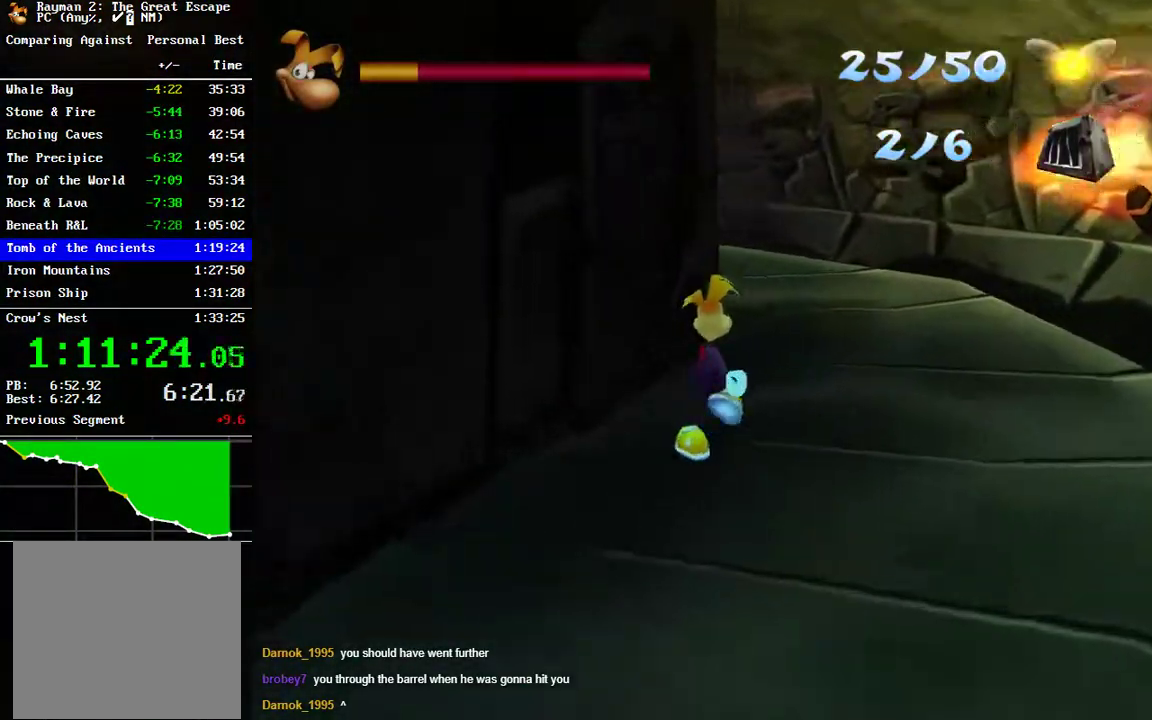
{"buttons": [], "left_stick": "up-right", "right_stick": "center", "events": [[467, "left_stick", "up-right"]]}
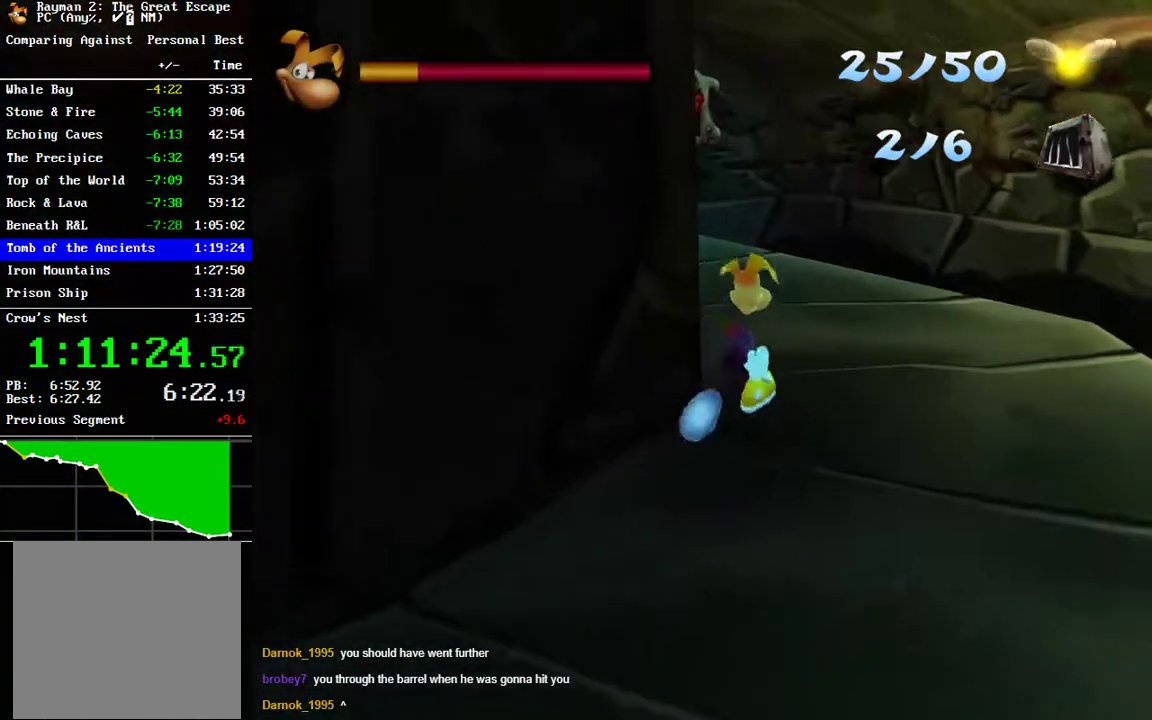
{"buttons": [], "left_stick": "up", "right_stick": "center", "events": [[133, "left_stick", "up"], [200, "B", "down"], [250, "B", "up"]]}
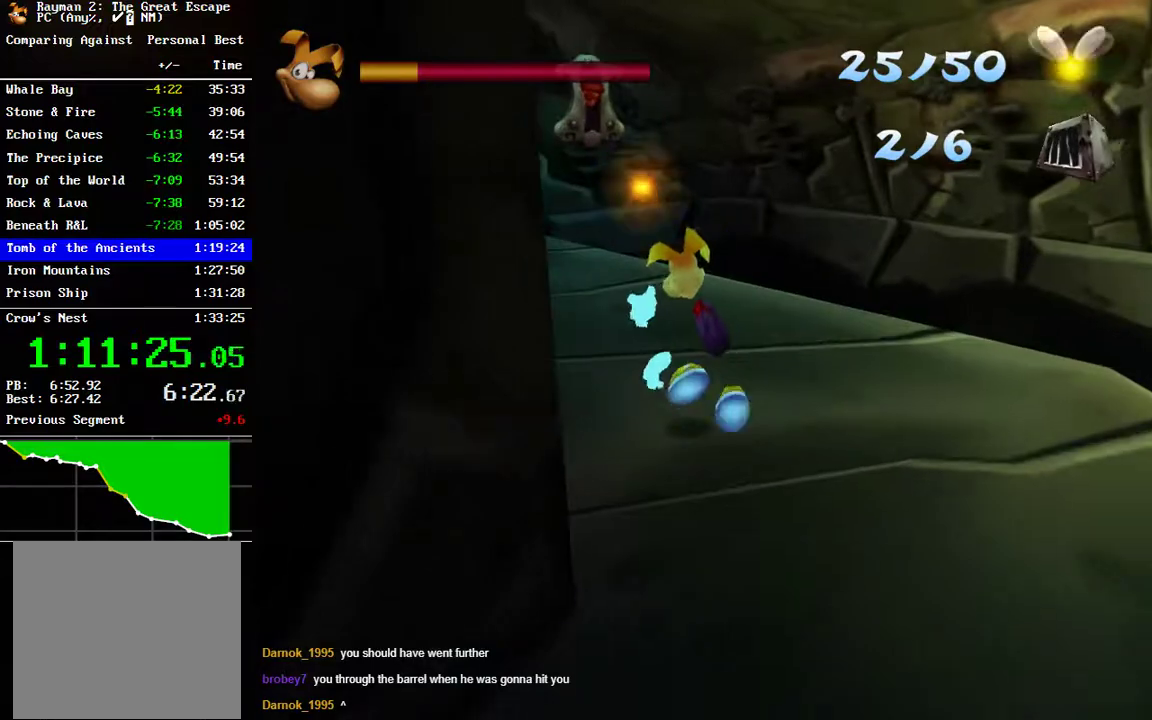
{"buttons": [], "left_stick": "up", "right_stick": "center", "events": []}